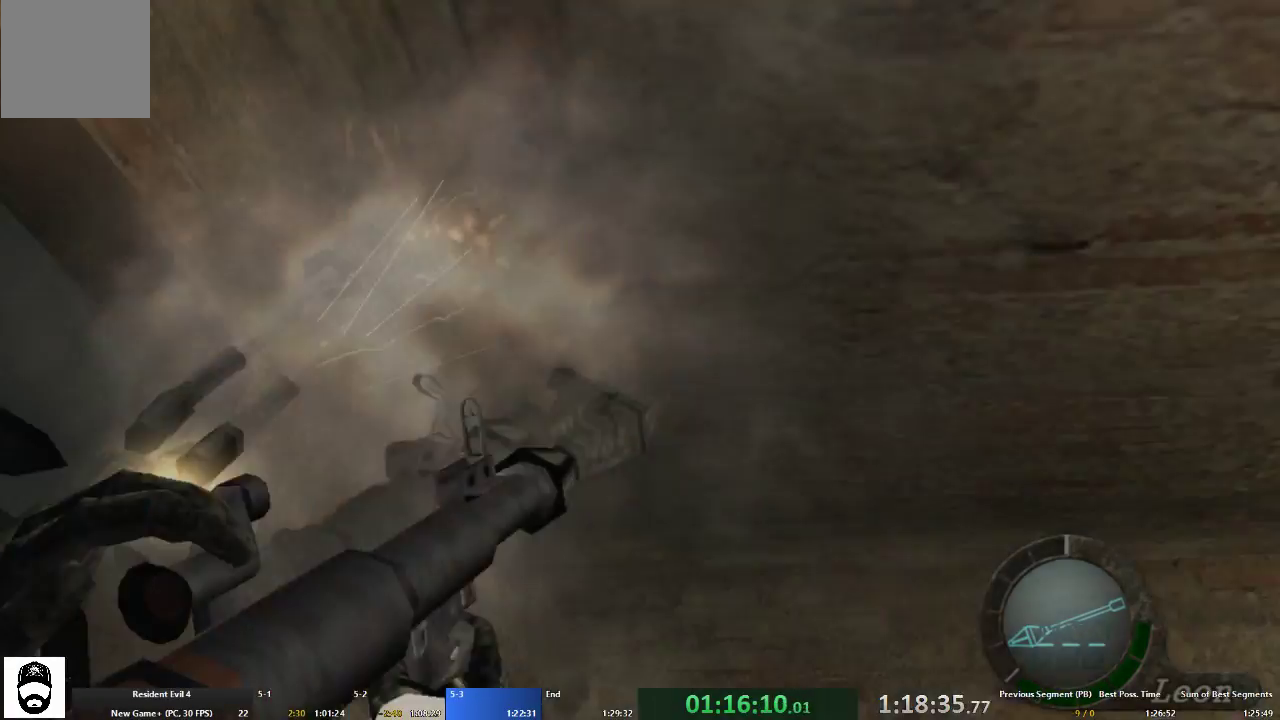
Gameplay with a controller (Xbox layout); each line is a JSON object with the inputs held at the frame after it. "events" lists button and stick changes between this image and that frame as [ms after this image, input, new state], when the widget could be followed in between. Not read: L3 R3.
{"buttons": [], "left_stick": "center", "right_stick": "center", "events": [[33, "R2", "up"], [67, "DPAD_UP", "up"], [67, "L2", "up"], [133, "right_stick", "center"]]}
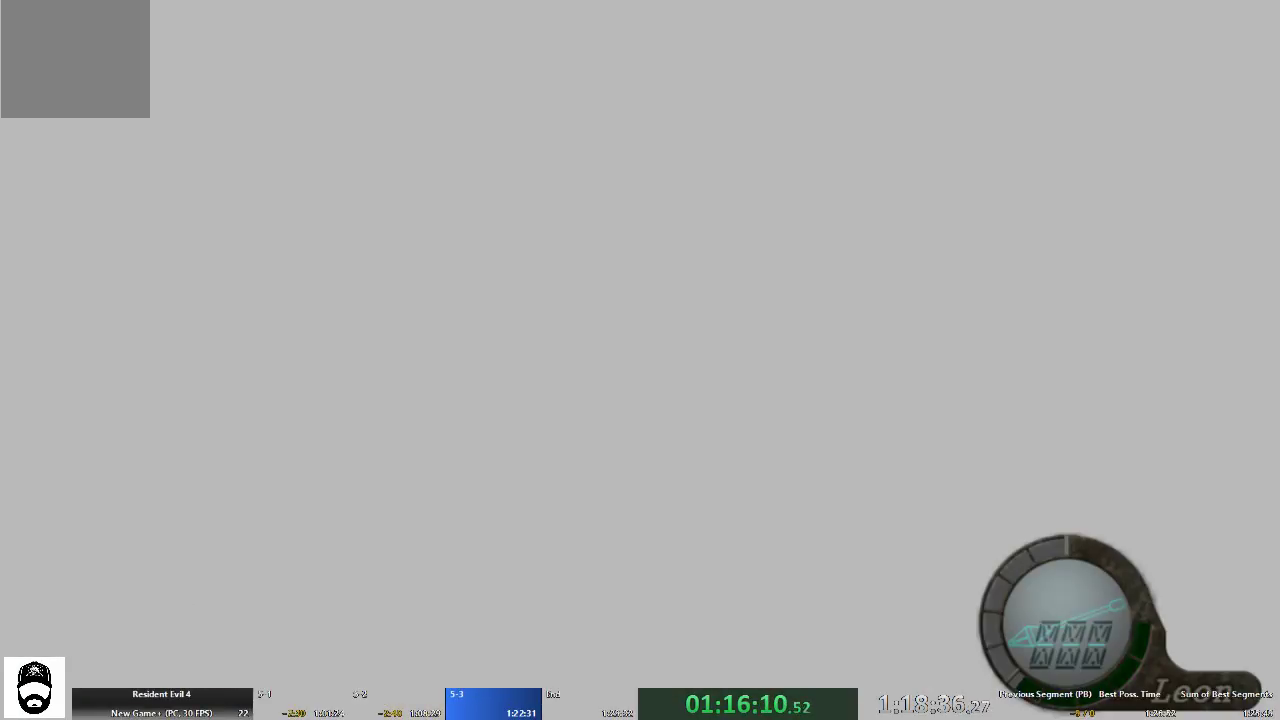
{"buttons": [], "left_stick": "down-right", "right_stick": "center", "events": [[200, "left_stick", "down"], [333, "left_stick", "down-right"], [400, "A", "down"], [500, "A", "up"]]}
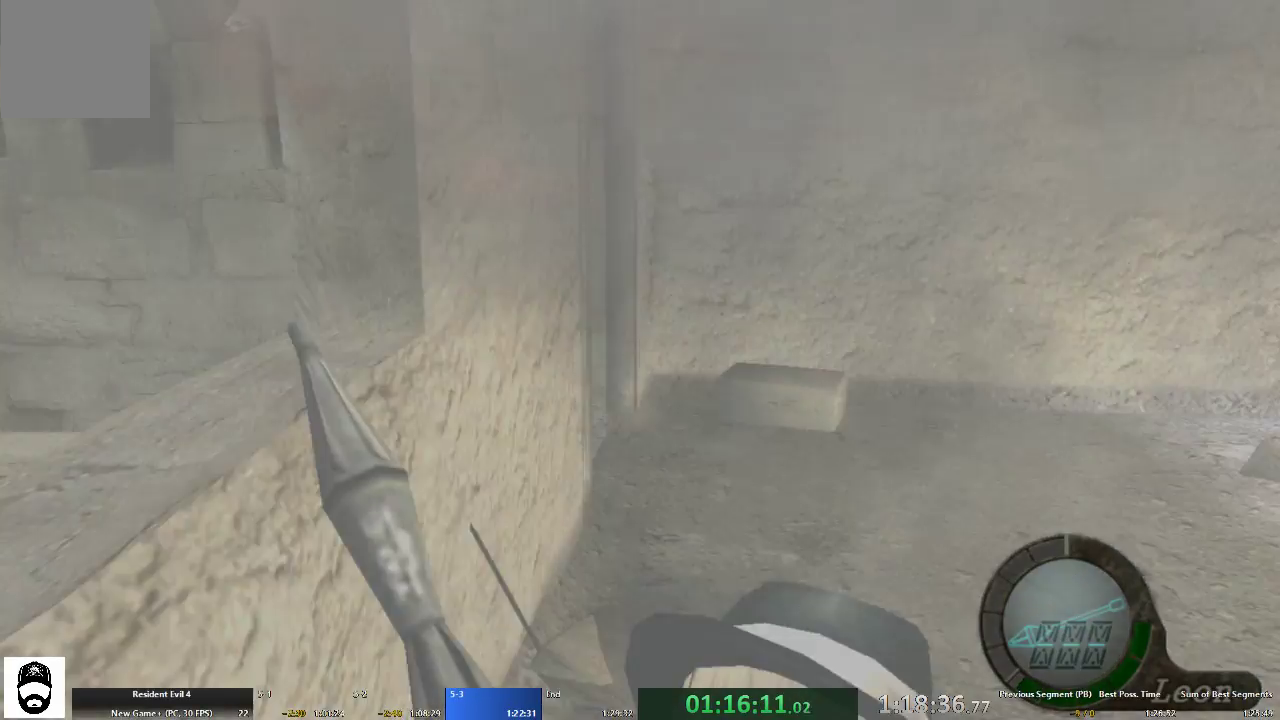
{"buttons": [], "left_stick": "right", "right_stick": "right", "events": [[67, "A", "down"], [167, "A", "up"], [267, "A", "down"], [367, "A", "up"], [367, "right_stick", "right"], [433, "left_stick", "right"]]}
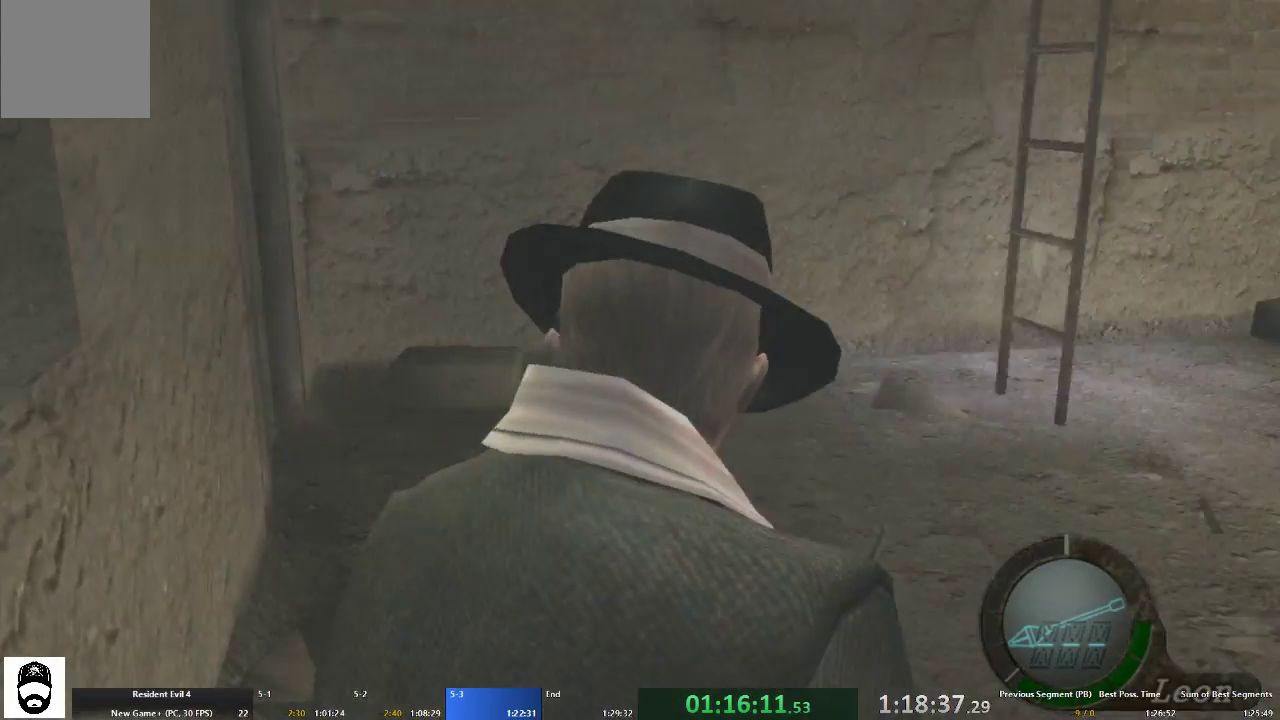
{"buttons": [], "left_stick": "right", "right_stick": "right", "events": [[367, "L2", "down"], [467, "L2", "up"]]}
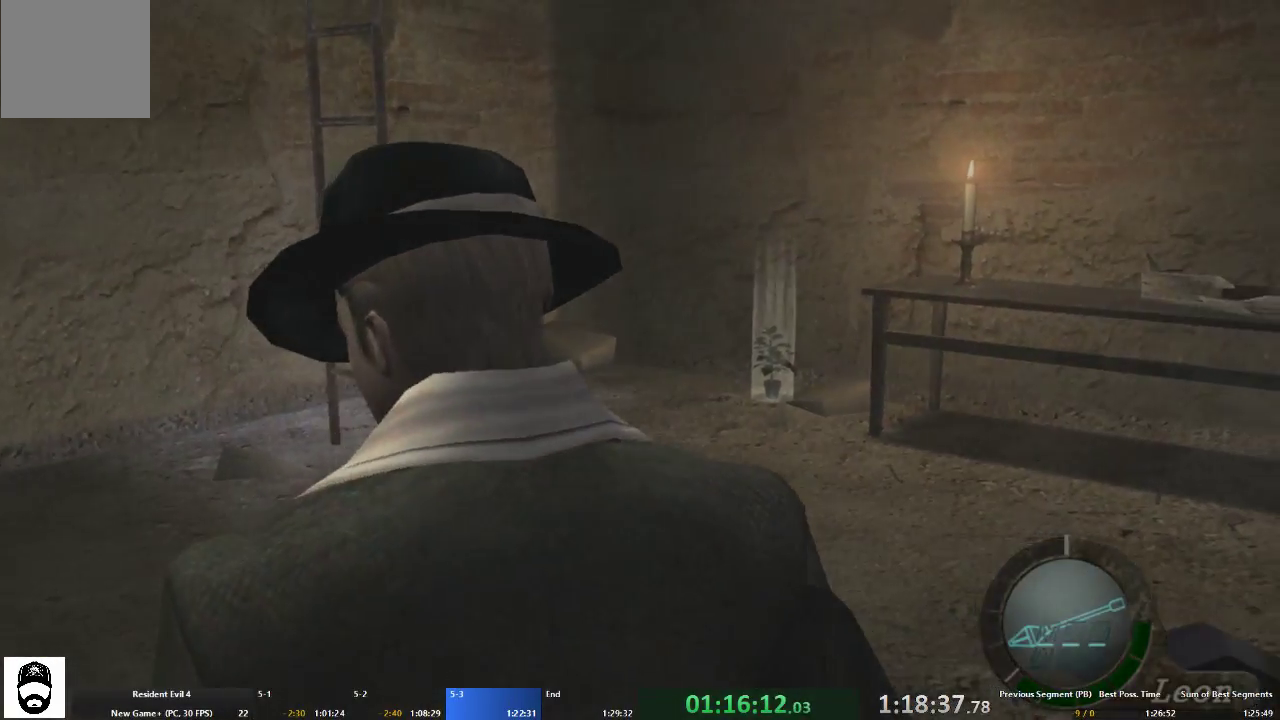
{"buttons": [], "left_stick": "right", "right_stick": "right", "events": [[33, "L2", "down"], [133, "L2", "up"], [233, "L2", "down"], [333, "L2", "up"], [400, "L2", "down"], [500, "L2", "up"]]}
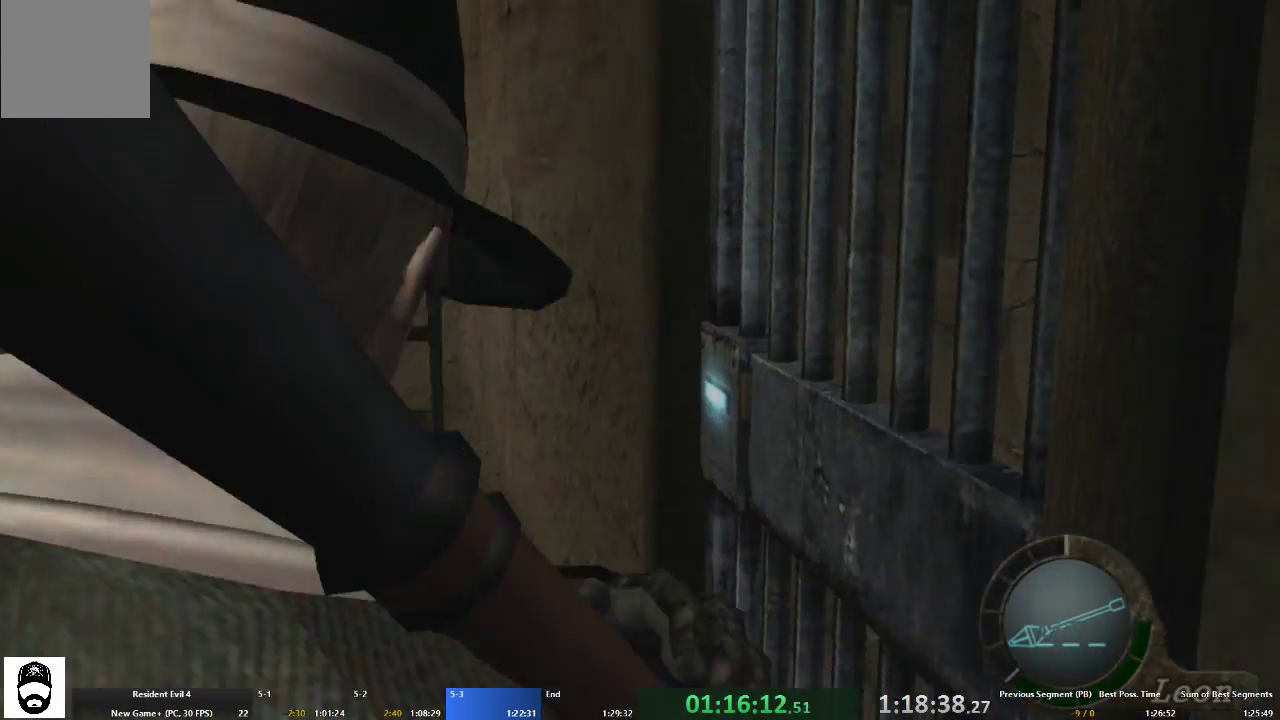
{"buttons": ["A", "X"], "left_stick": "up-right", "right_stick": "center", "events": [[67, "A", "down"], [67, "left_stick", "up-right"], [100, "right_stick", "center"], [167, "X", "down"], [267, "X", "up"], [333, "X", "down"], [433, "X", "up"], [500, "X", "down"]]}
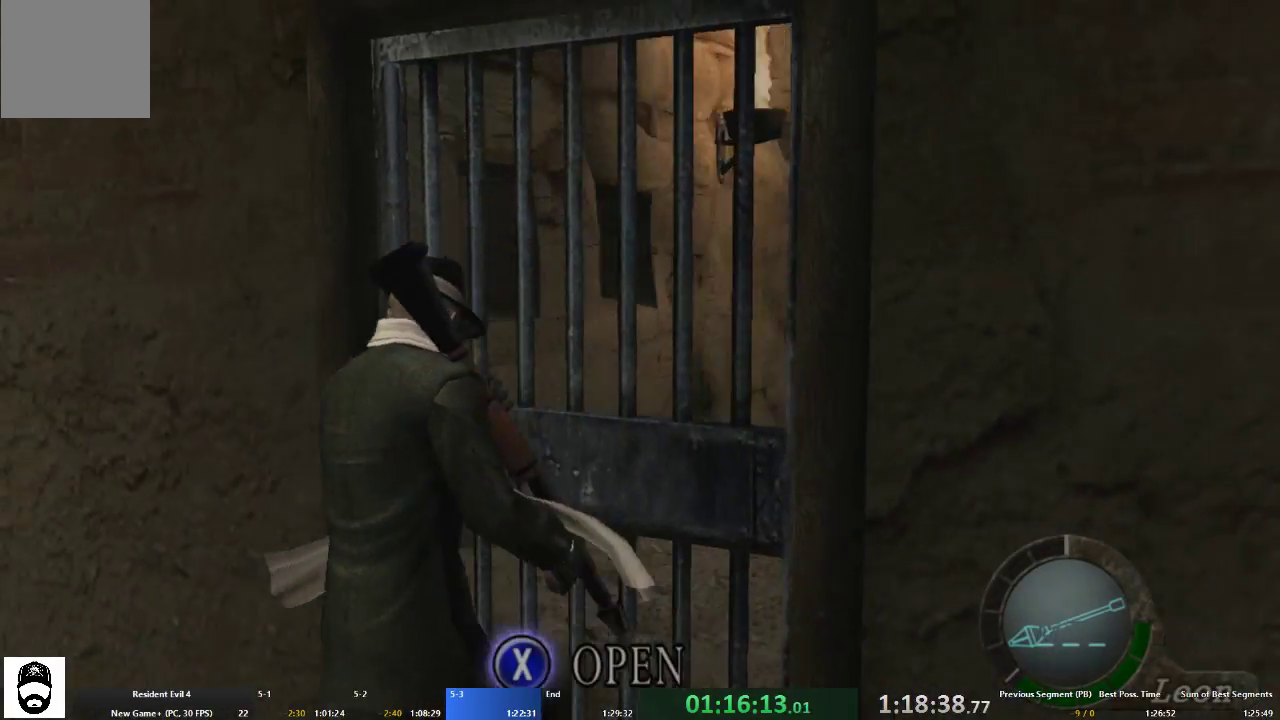
{"buttons": ["A"], "left_stick": "up", "right_stick": "center", "events": [[100, "X", "up"], [167, "X", "down"], [233, "X", "up"], [300, "X", "down"], [333, "A", "up"], [367, "X", "up"], [433, "left_stick", "up"], [467, "A", "down"]]}
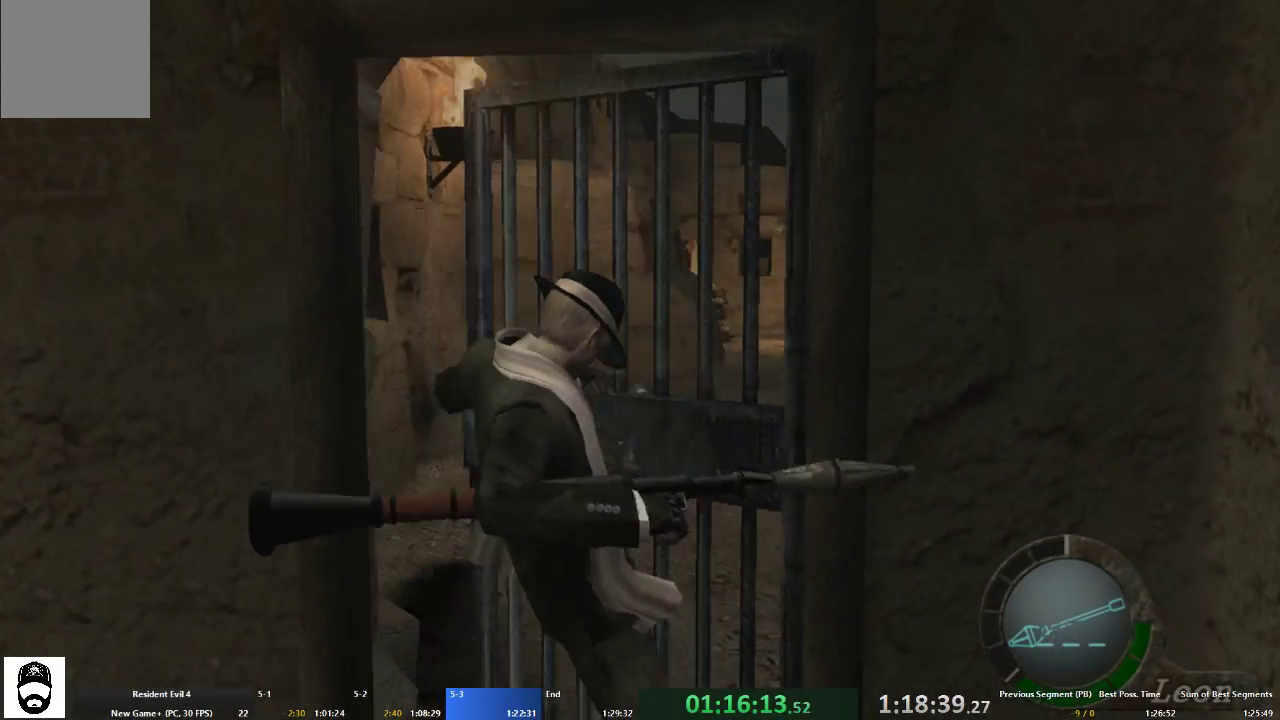
{"buttons": ["A"], "left_stick": "up", "right_stick": "center", "events": []}
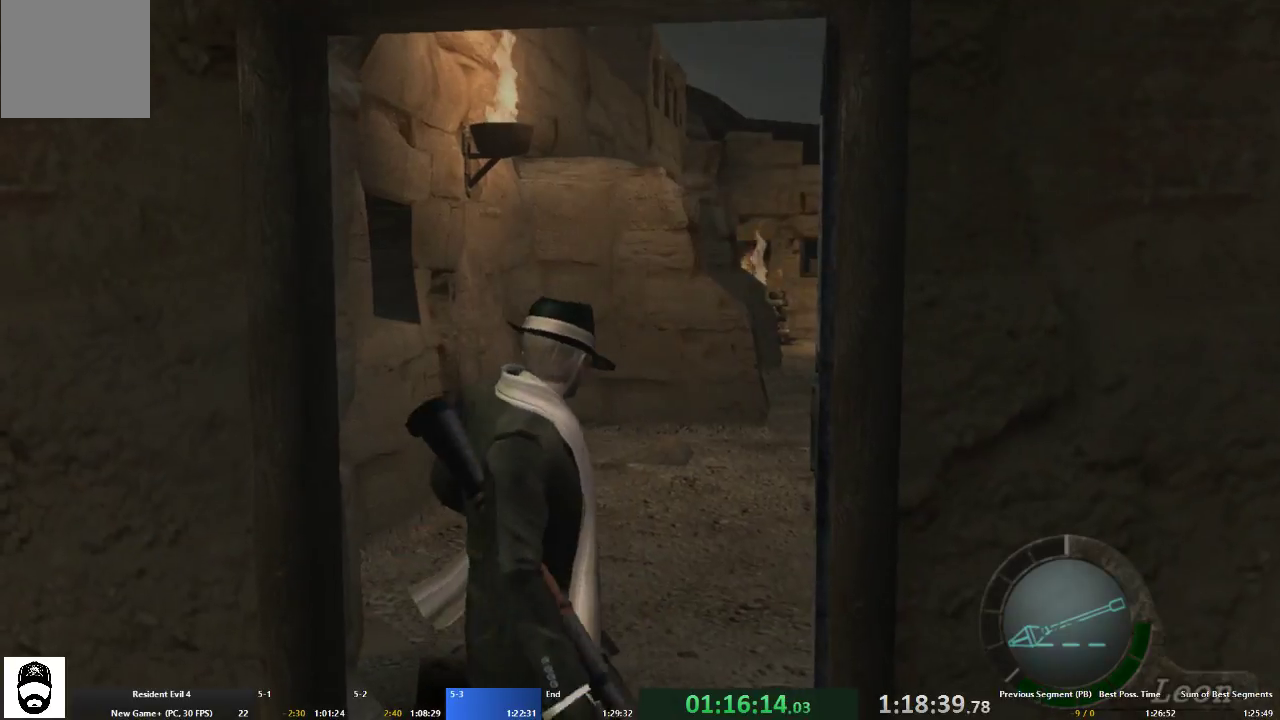
{"buttons": ["A"], "left_stick": "up-right", "right_stick": "center", "events": [[433, "left_stick", "up-right"]]}
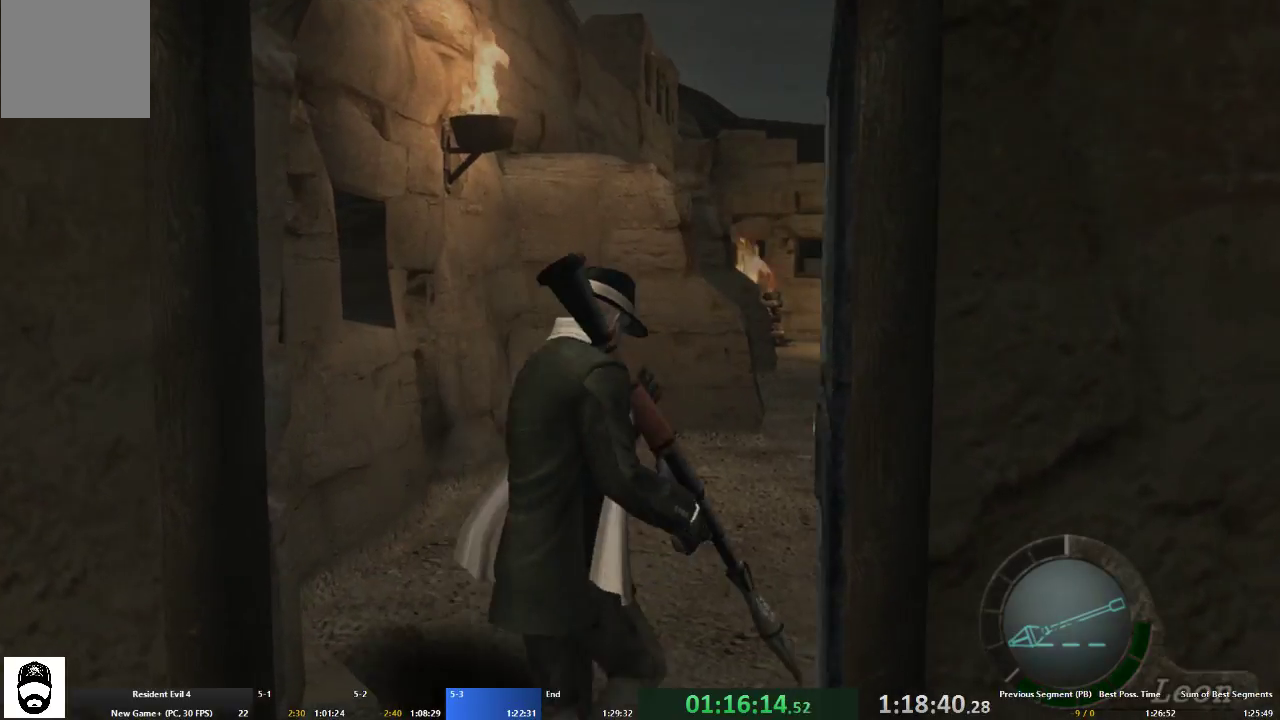
{"buttons": ["A"], "left_stick": "center", "right_stick": "center", "events": [[33, "left_stick", "up"], [300, "A", "up"], [333, "left_stick", "center"], [467, "A", "down"]]}
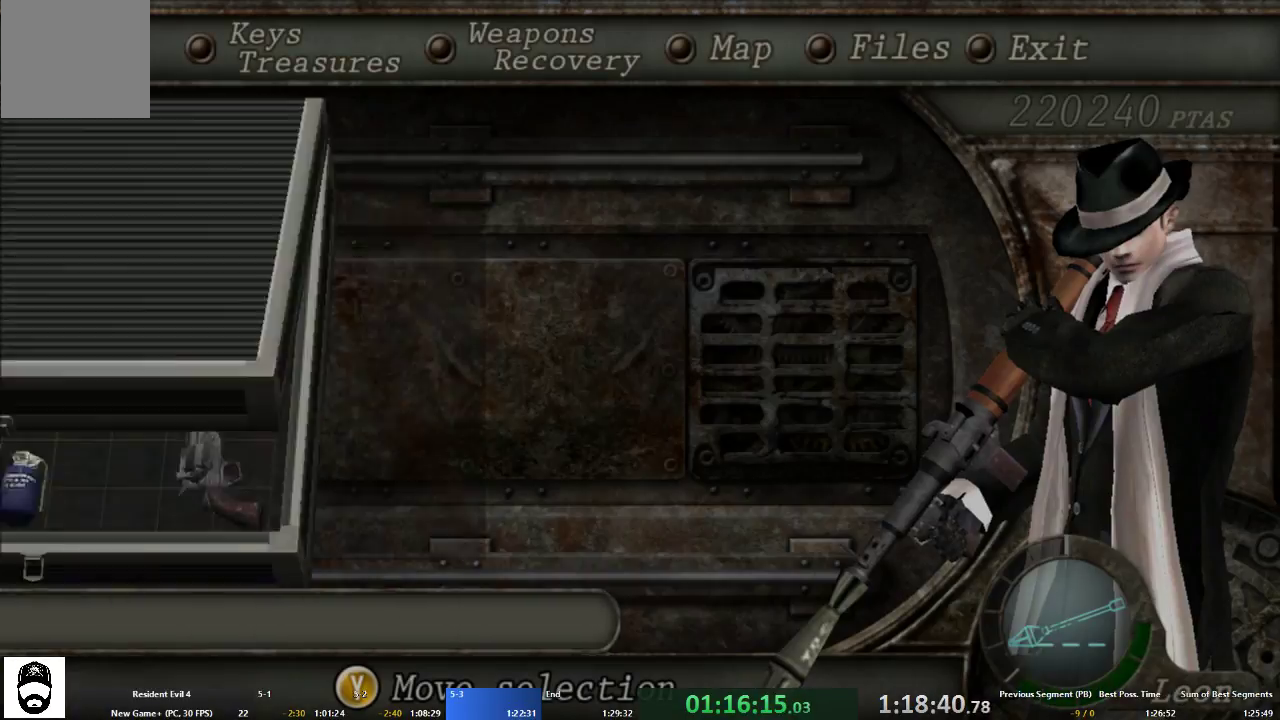
{"buttons": [], "left_stick": "center", "right_stick": "center", "events": [[33, "A", "up"], [133, "A", "down"], [167, "START", "down"], [233, "A", "up"], [267, "START", "up"]]}
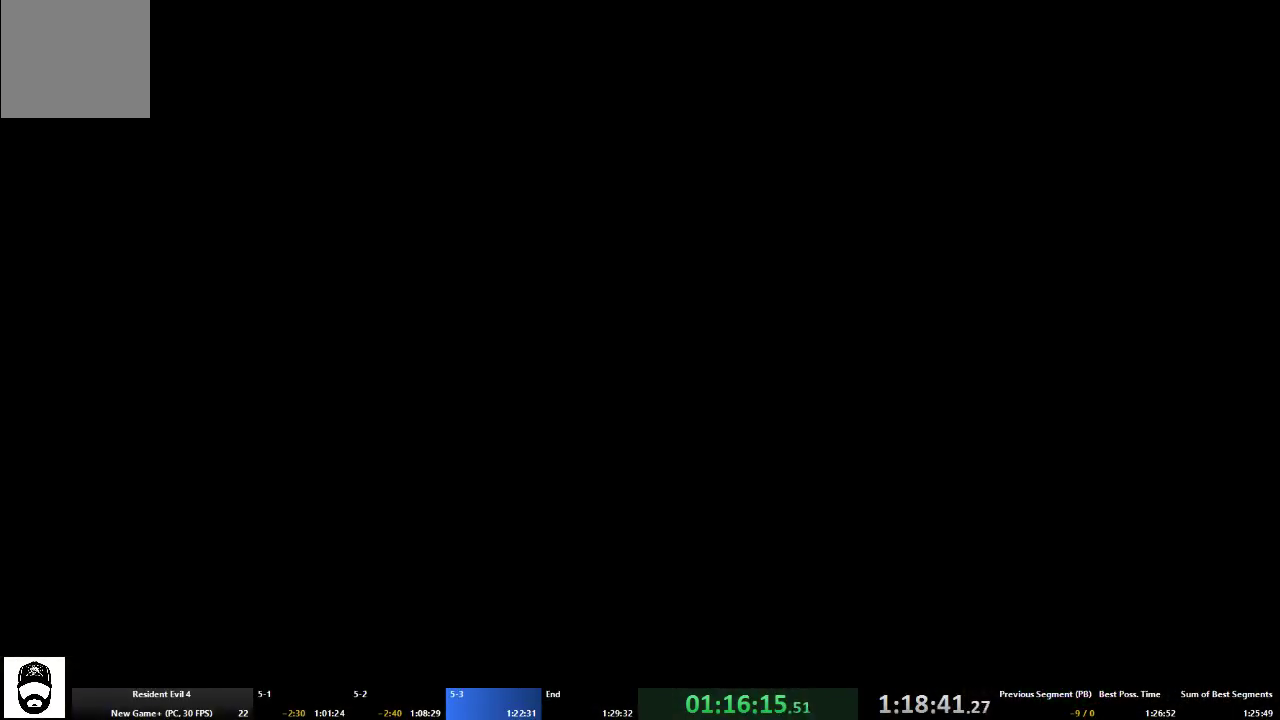
{"buttons": [], "left_stick": "center", "right_stick": "center", "events": []}
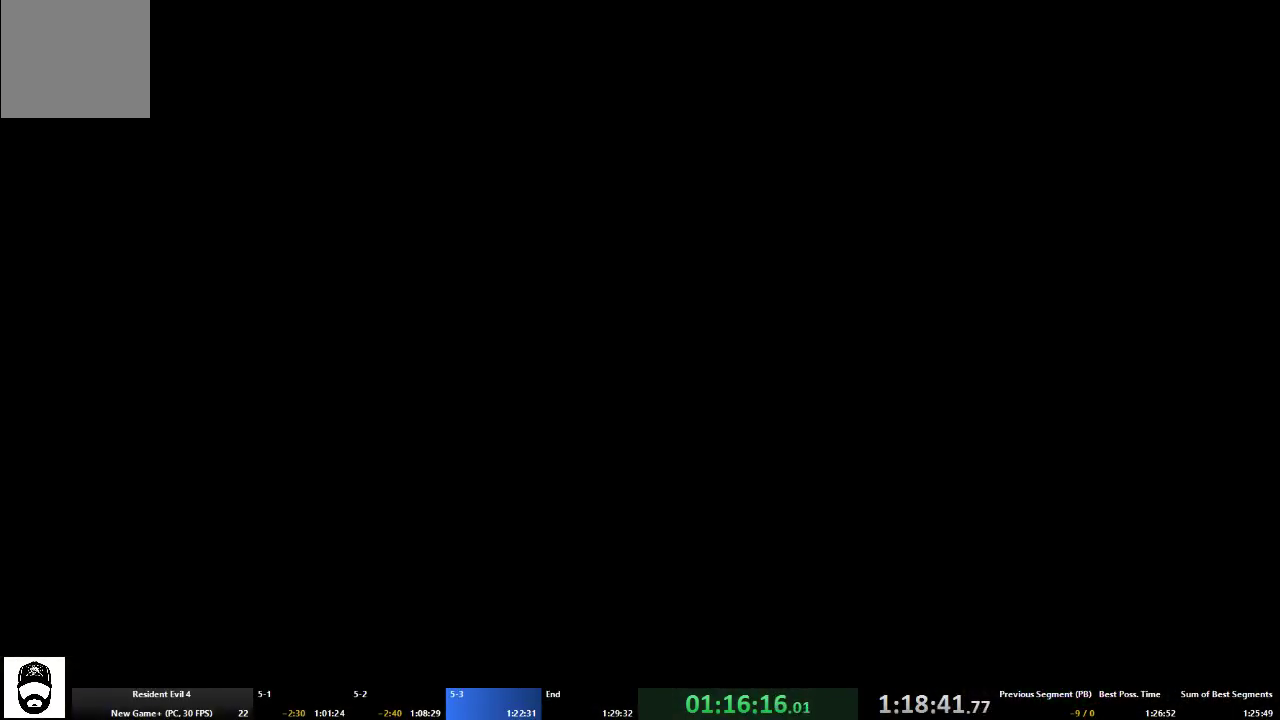
{"buttons": ["DPAD_LEFT"], "left_stick": "center", "right_stick": "center"}
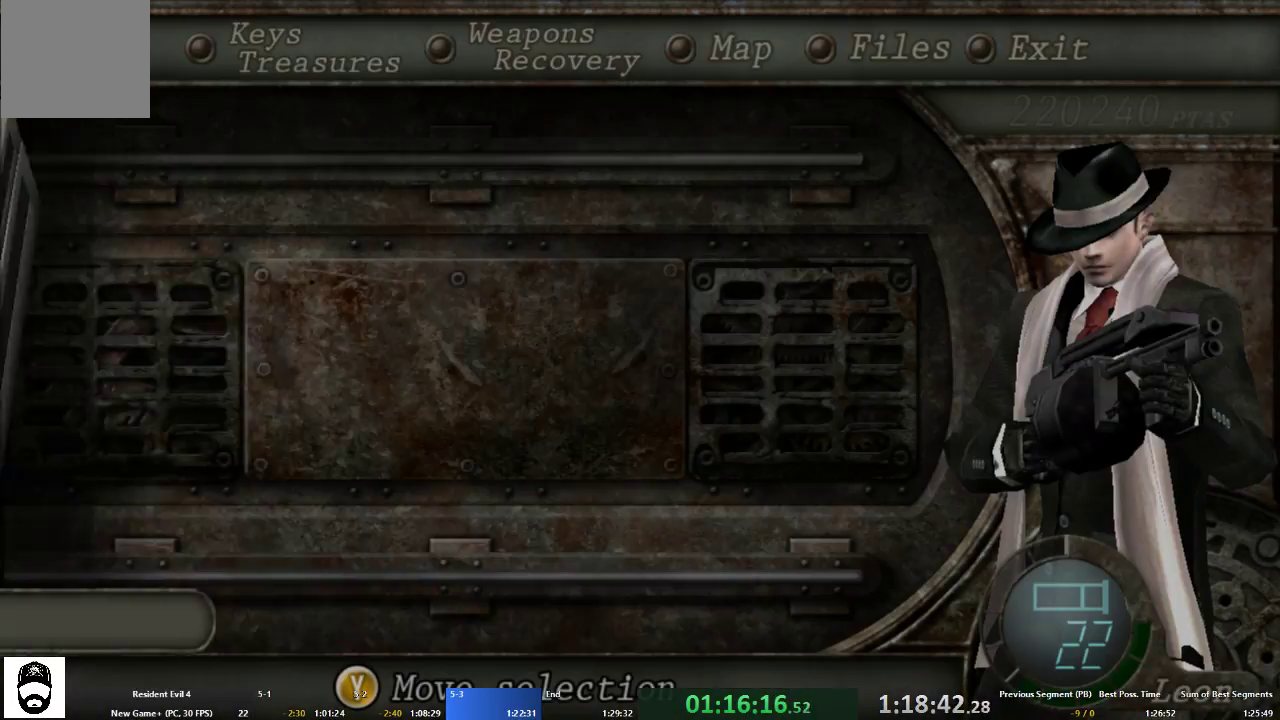
{"buttons": [], "left_stick": "center", "right_stick": "center", "events": [[67, "DPAD_LEFT", "up"], [200, "DPAD_UP", "down"], [233, "DPAD_UP", "up"], [333, "DPAD_UP", "down"], [367, "DPAD_UP", "up"]]}
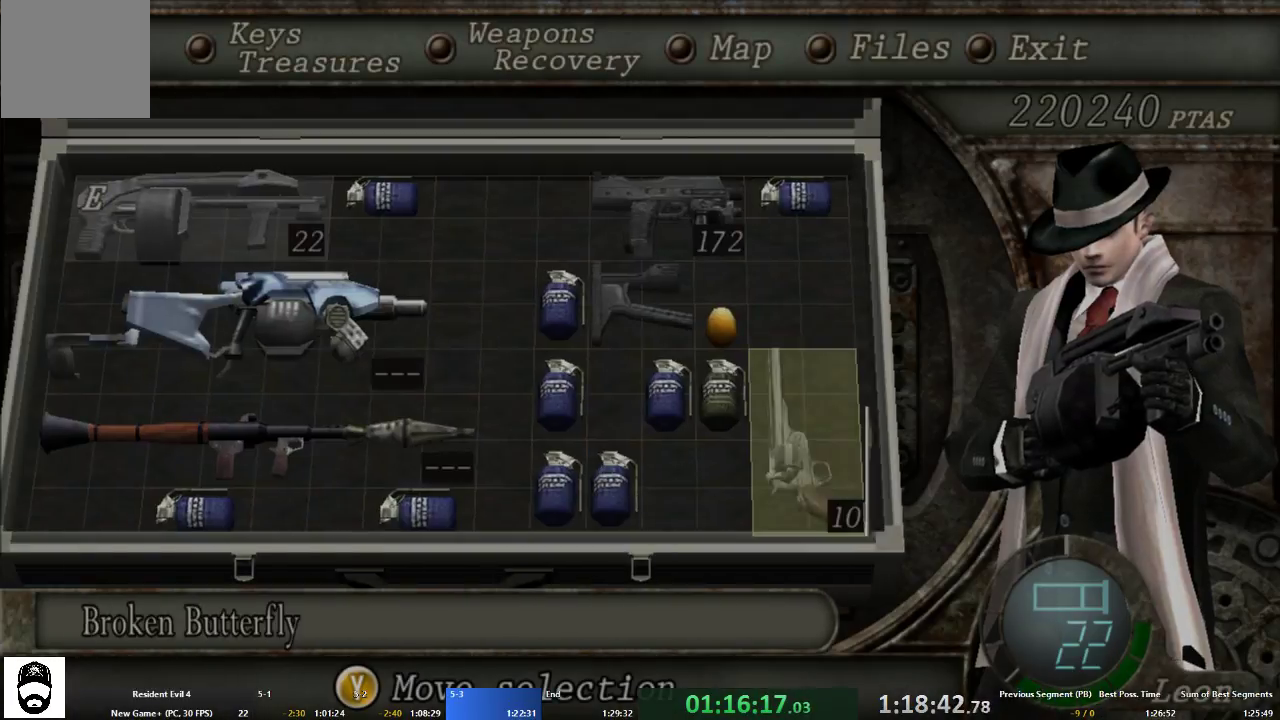
{"buttons": ["A"], "left_stick": "up", "right_stick": "center"}
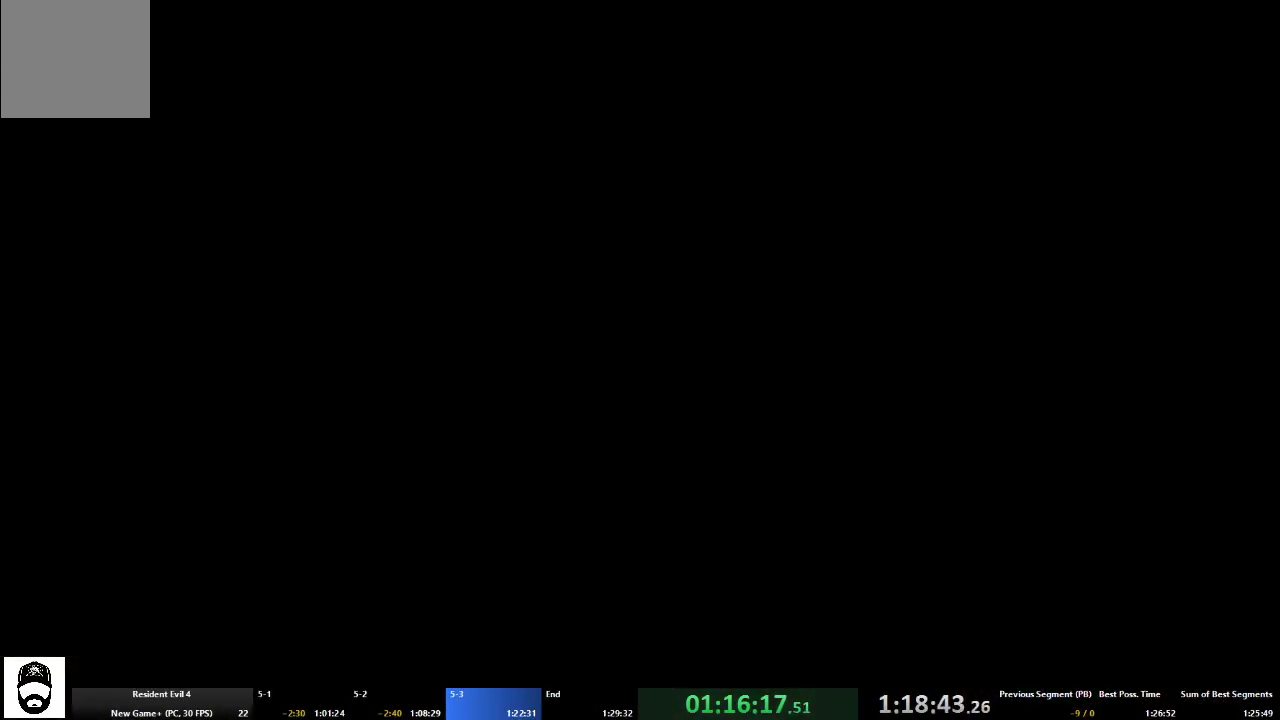
{"buttons": ["A"], "left_stick": "up", "right_stick": "center", "events": []}
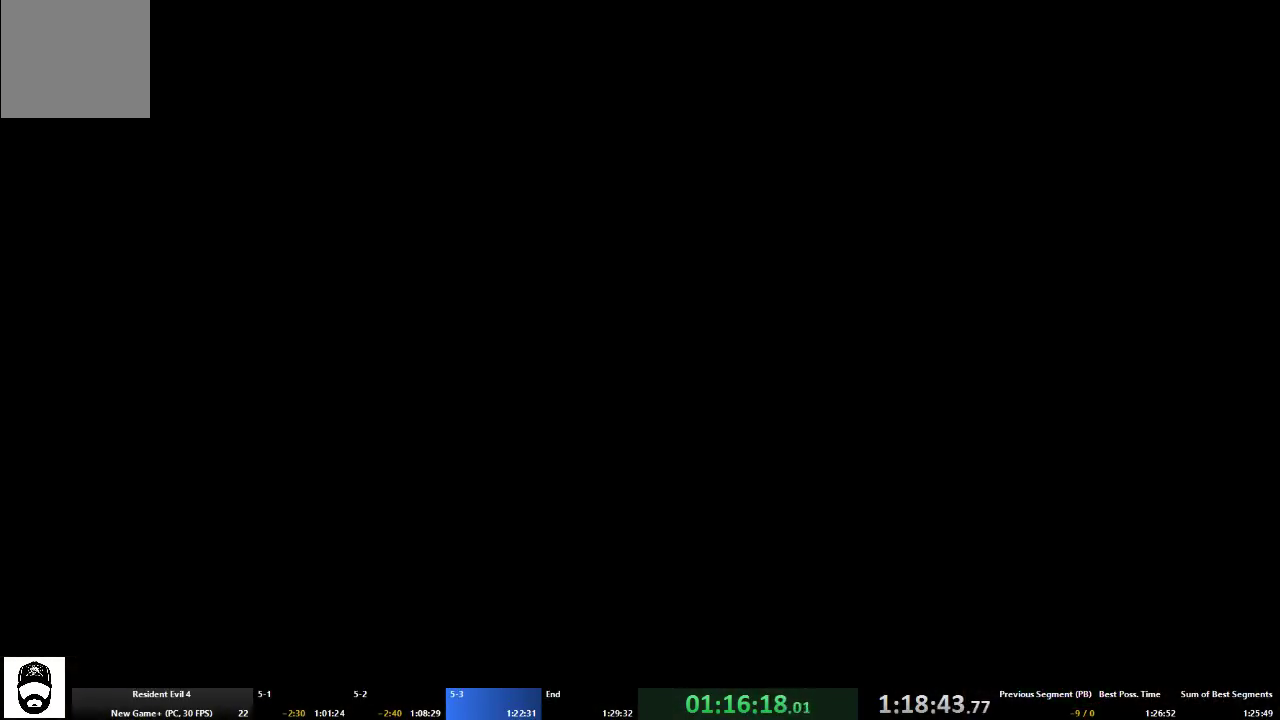
{"buttons": ["A"], "left_stick": "up", "right_stick": "center", "events": []}
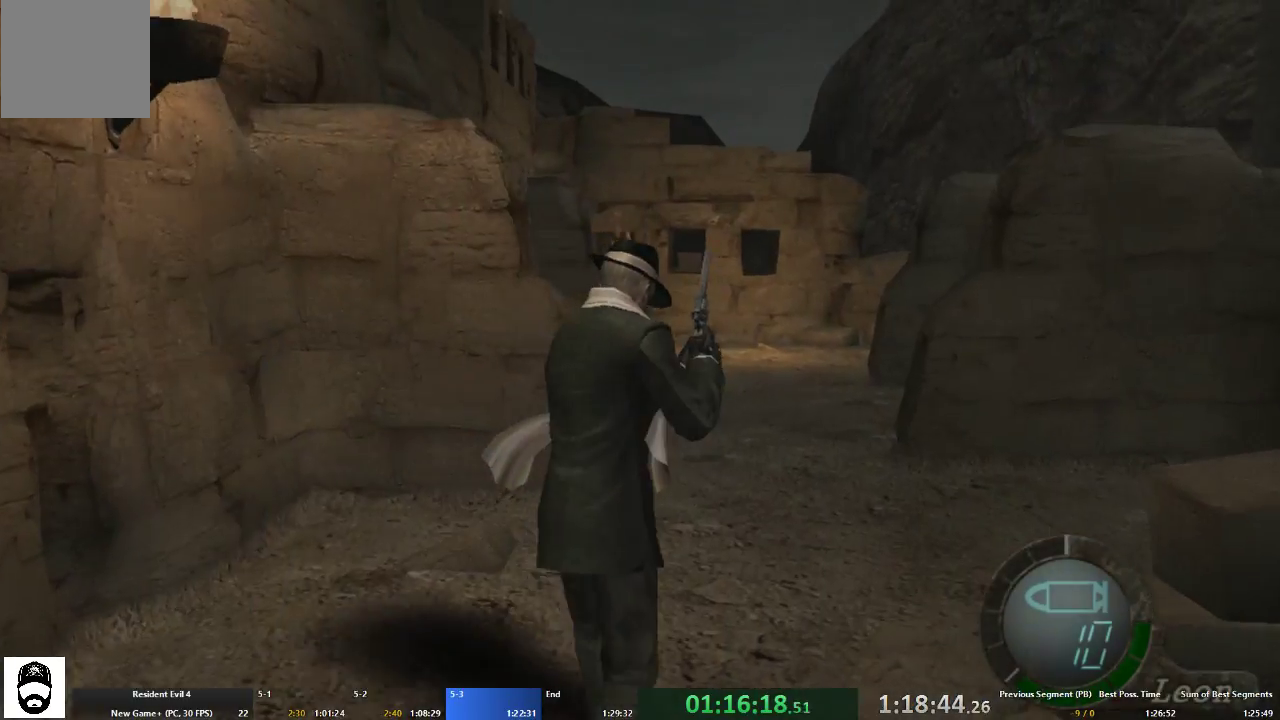
{"buttons": ["A"], "left_stick": "up", "right_stick": "center", "events": [[33, "left_stick", "up-left"], [167, "left_stick", "up"]]}
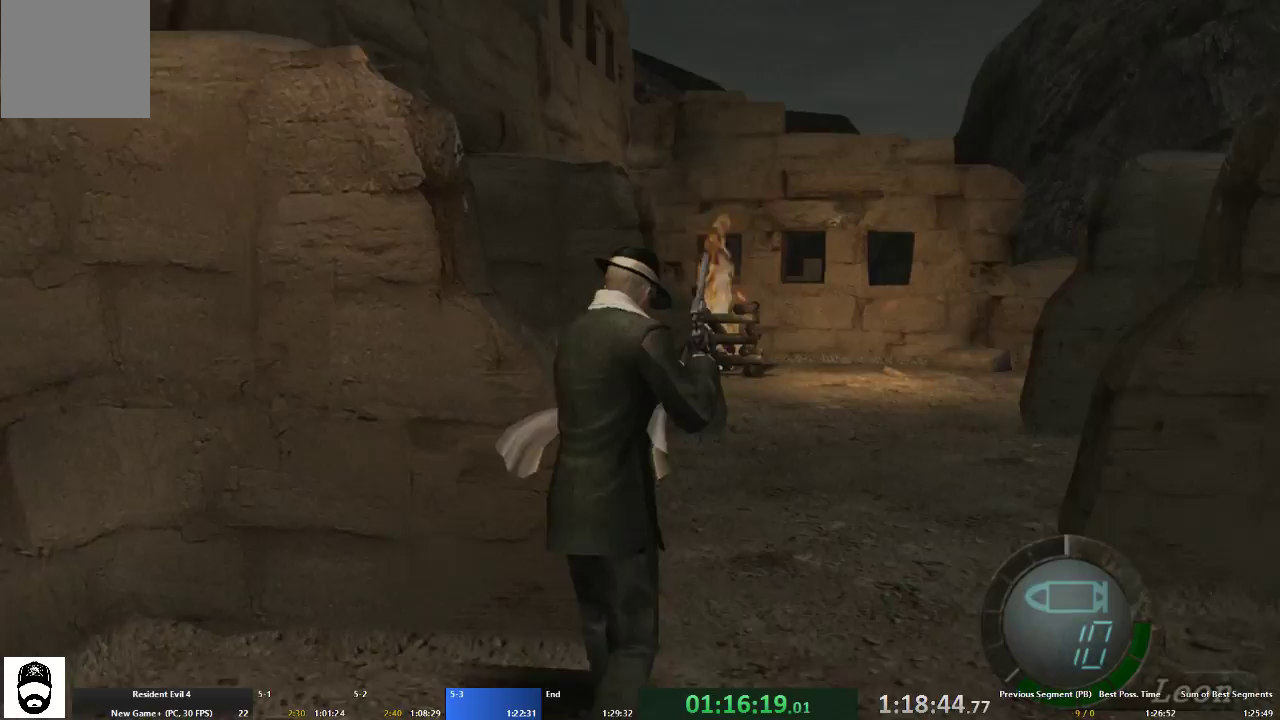
{"buttons": ["A"], "left_stick": "up-right", "right_stick": "center", "events": [[367, "left_stick", "up-right"]]}
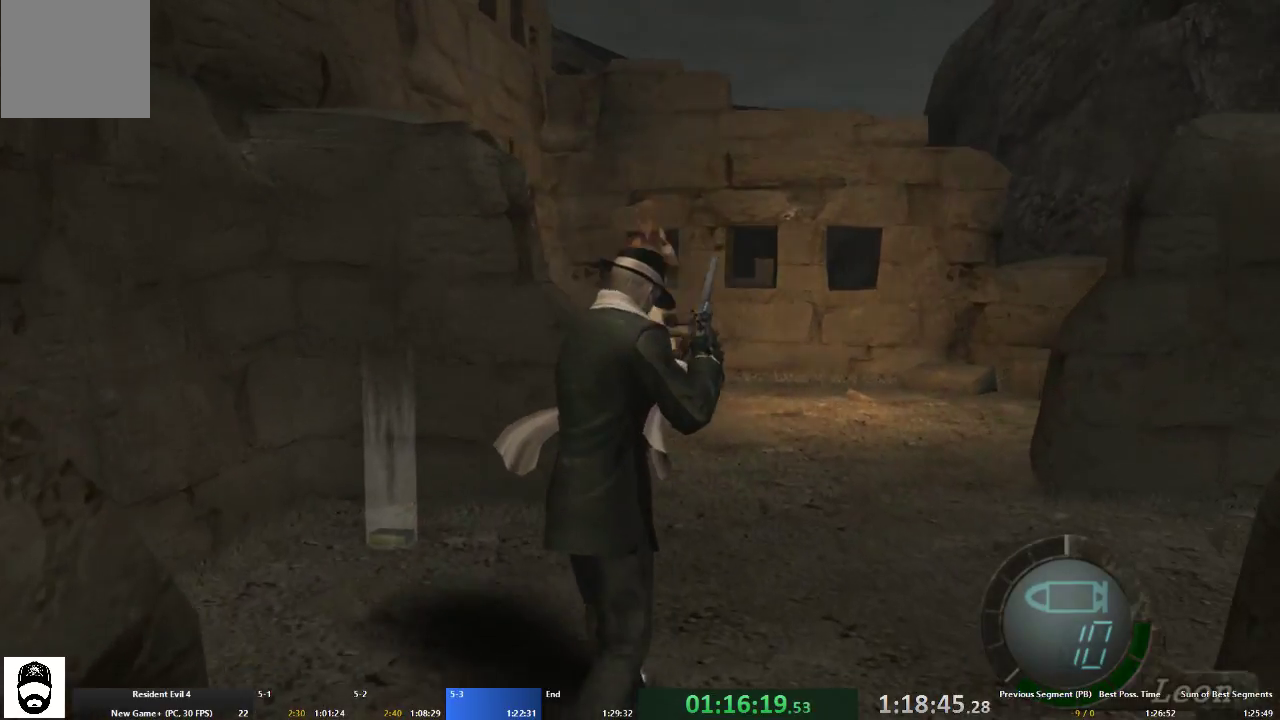
{"buttons": ["A"], "left_stick": "up-right", "right_stick": "center", "events": [[33, "left_stick", "up"], [400, "left_stick", "up-right"]]}
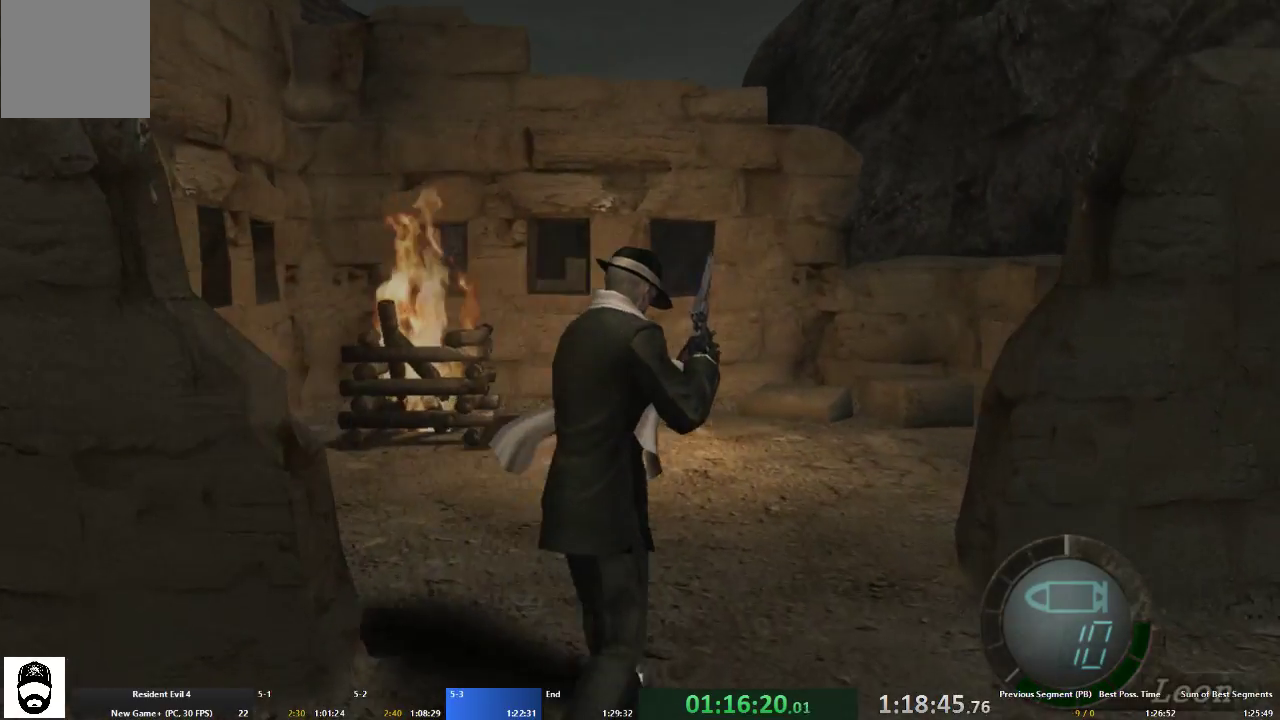
{"buttons": ["A"], "left_stick": "up-right", "right_stick": "center", "events": []}
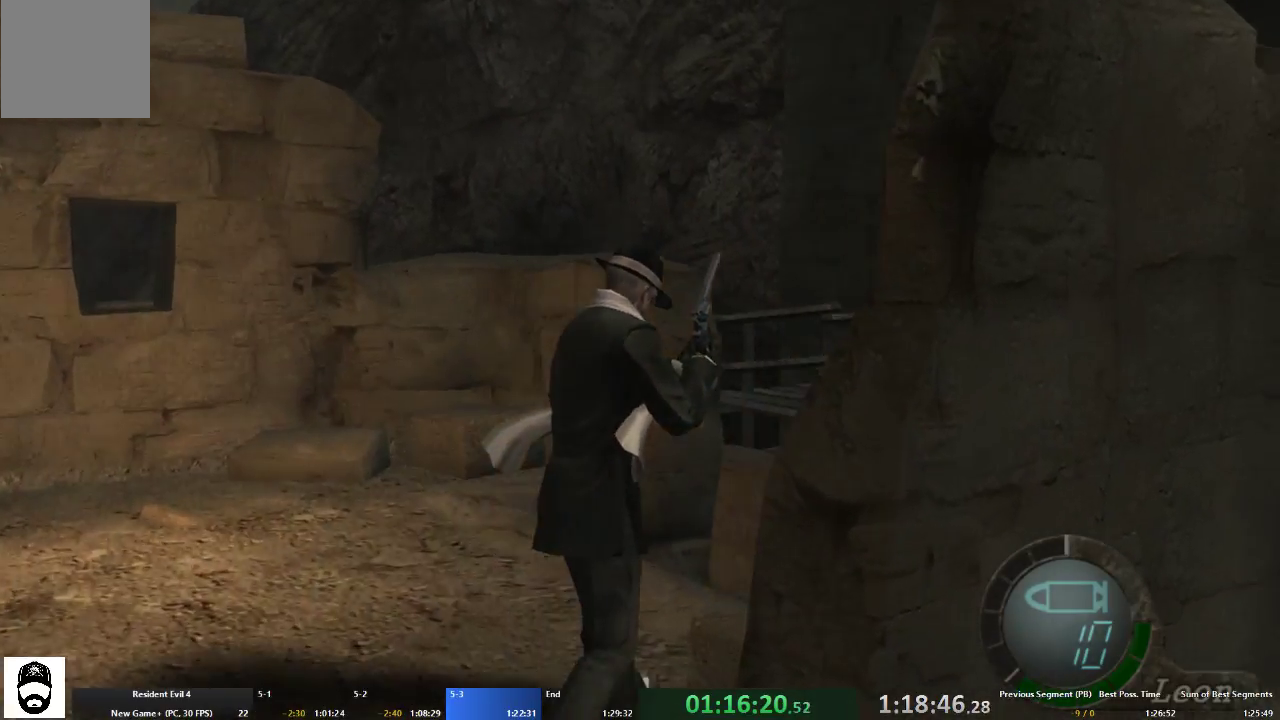
{"buttons": ["A"], "left_stick": "up-right", "right_stick": "center", "events": []}
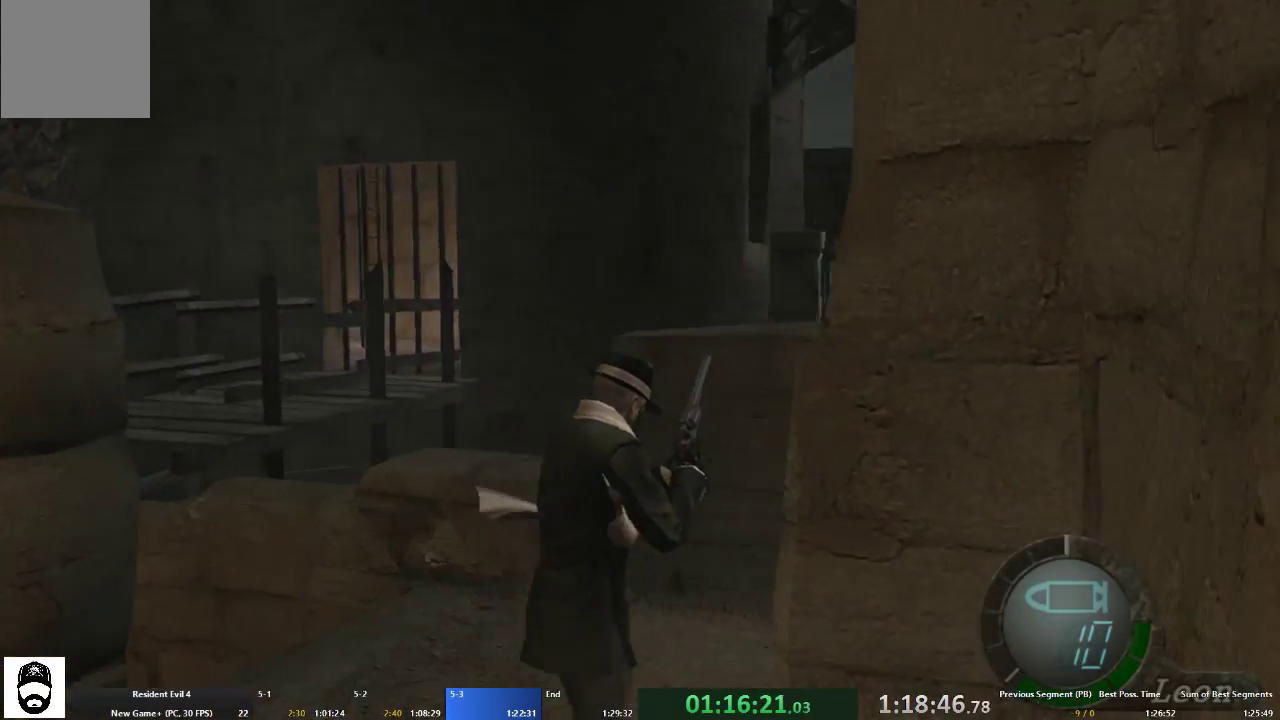
{"buttons": ["A"], "left_stick": "up-right", "right_stick": "center", "events": []}
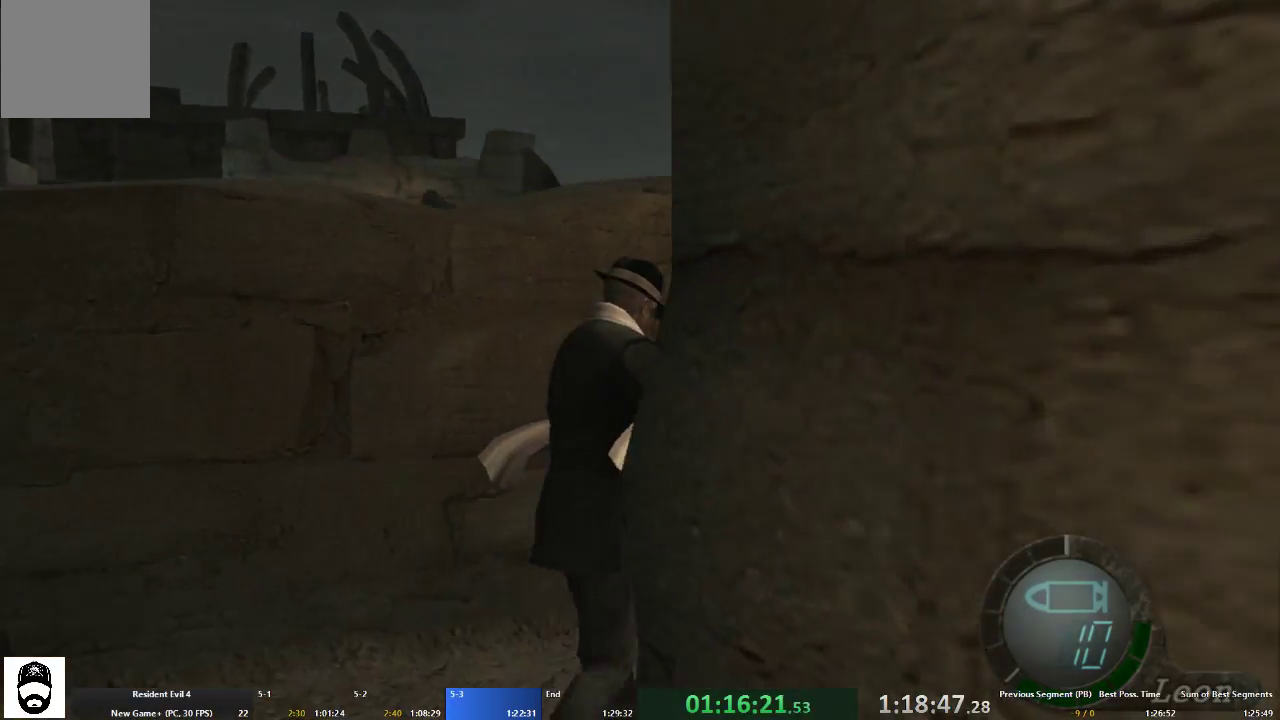
{"buttons": ["A"], "left_stick": "up-left", "right_stick": "center", "events": [[400, "left_stick", "up-left"]]}
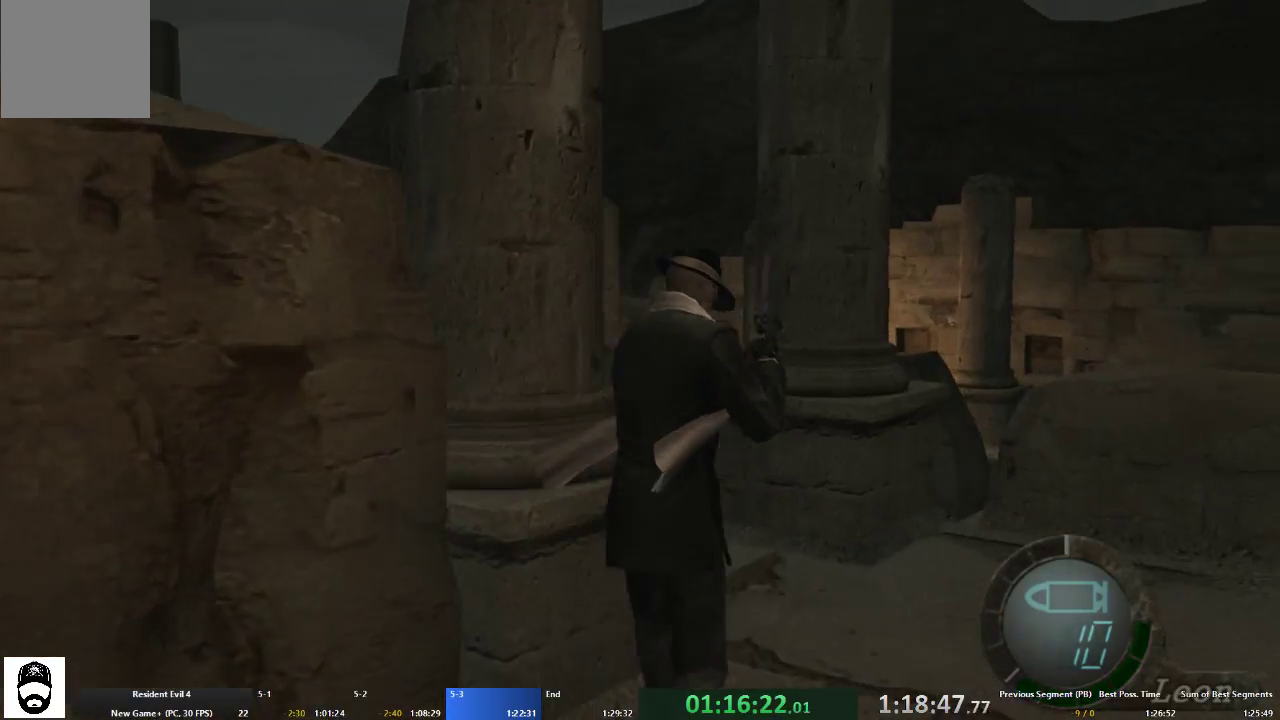
{"buttons": ["A"], "left_stick": "up-left", "right_stick": "center", "events": []}
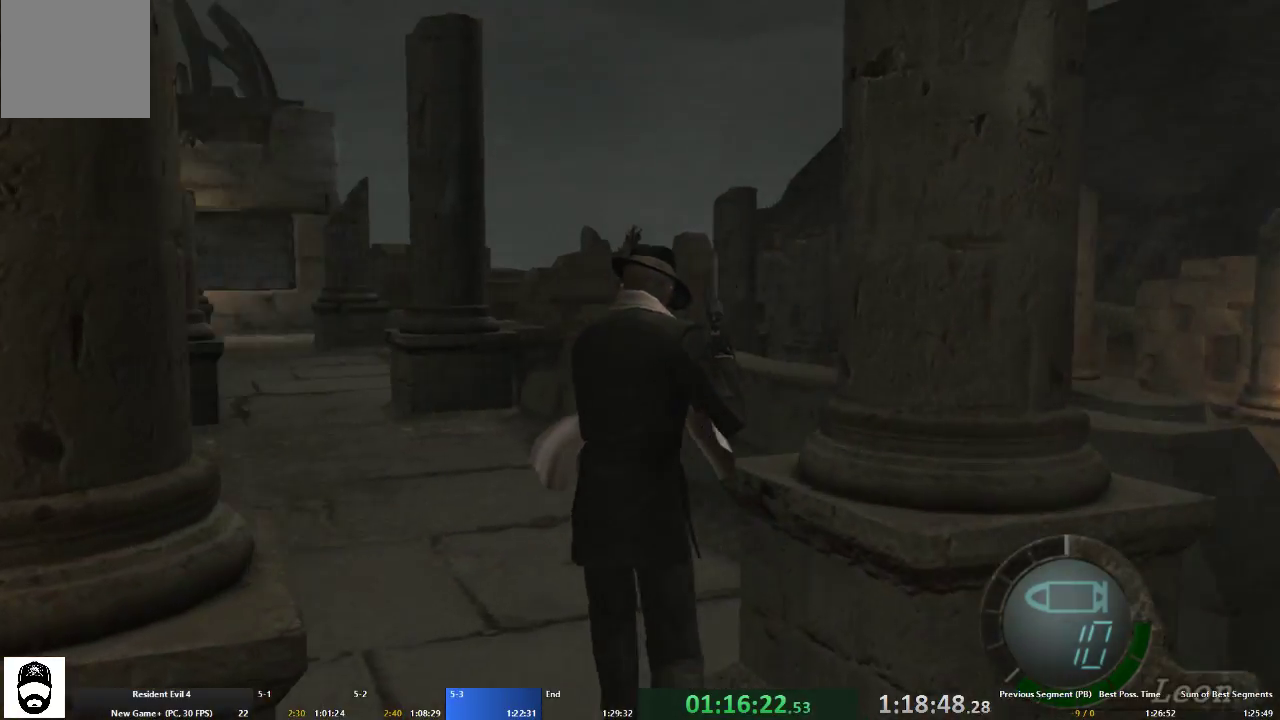
{"buttons": ["A"], "left_stick": "up", "right_stick": "center", "events": [[367, "left_stick", "up"]]}
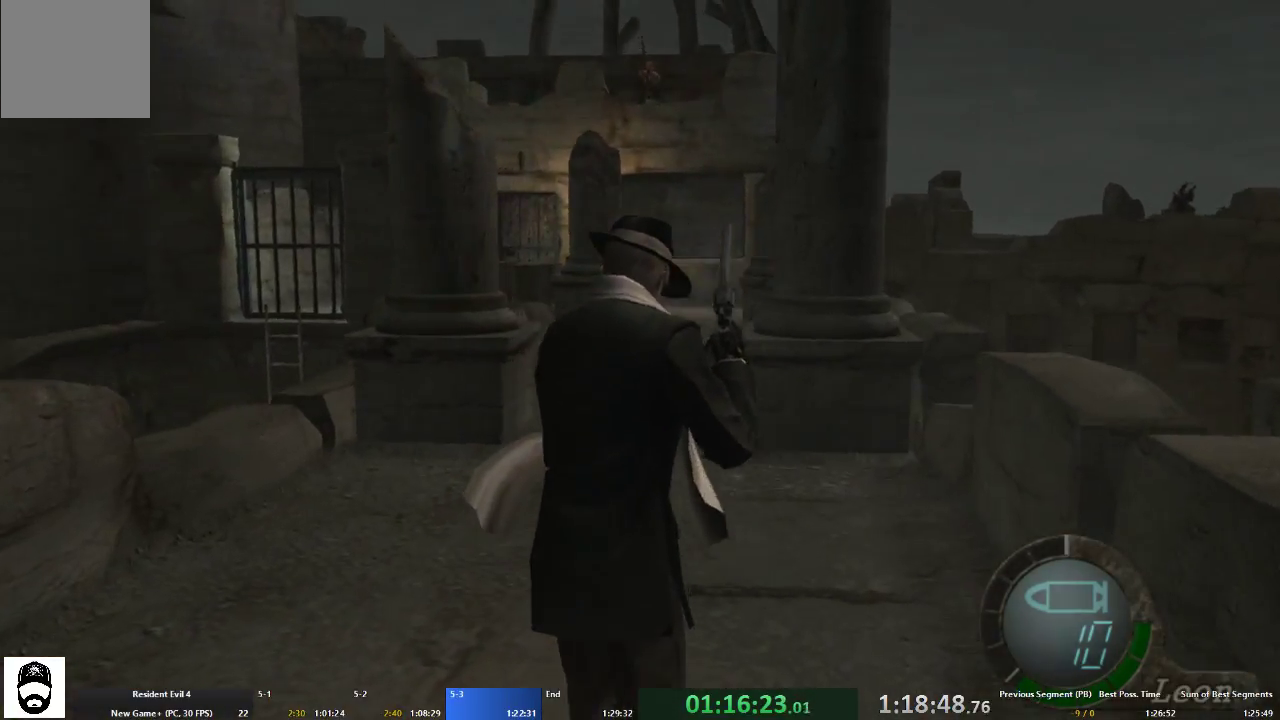
{"buttons": ["A"], "left_stick": "up", "right_stick": "center", "events": []}
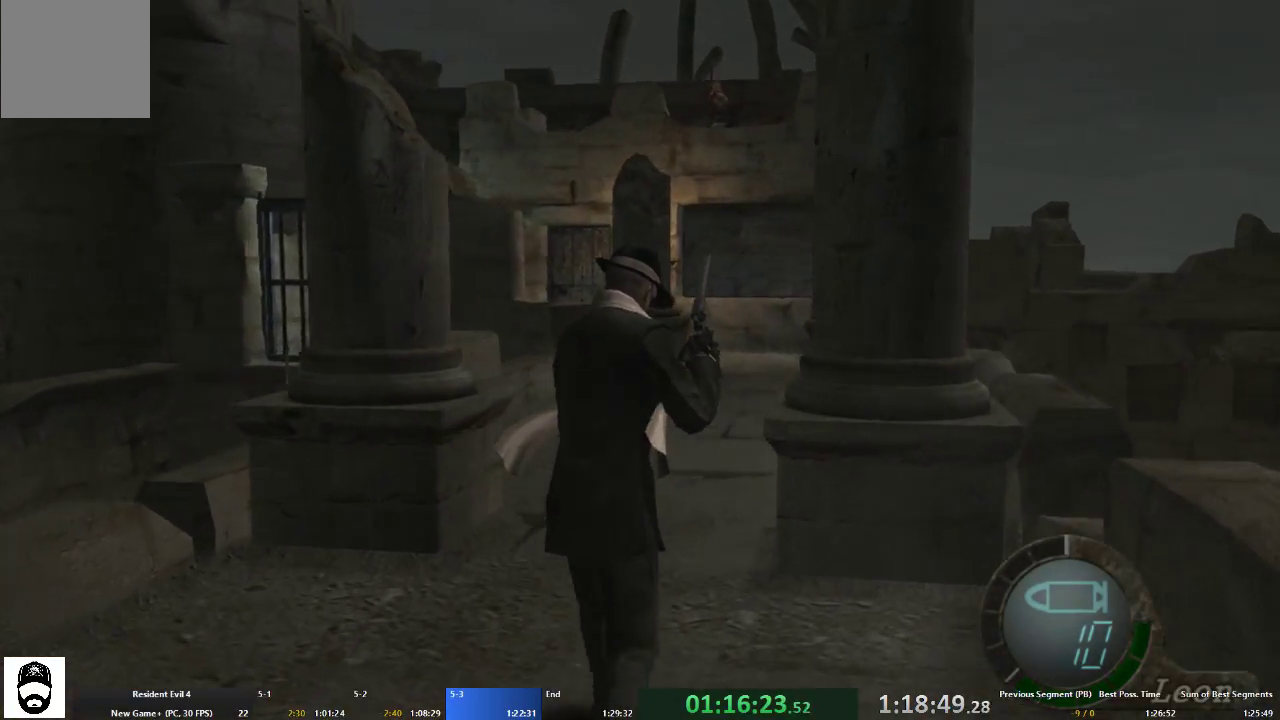
{"buttons": ["A"], "left_stick": "up-right", "right_stick": "center", "events": [[400, "left_stick", "up-right"]]}
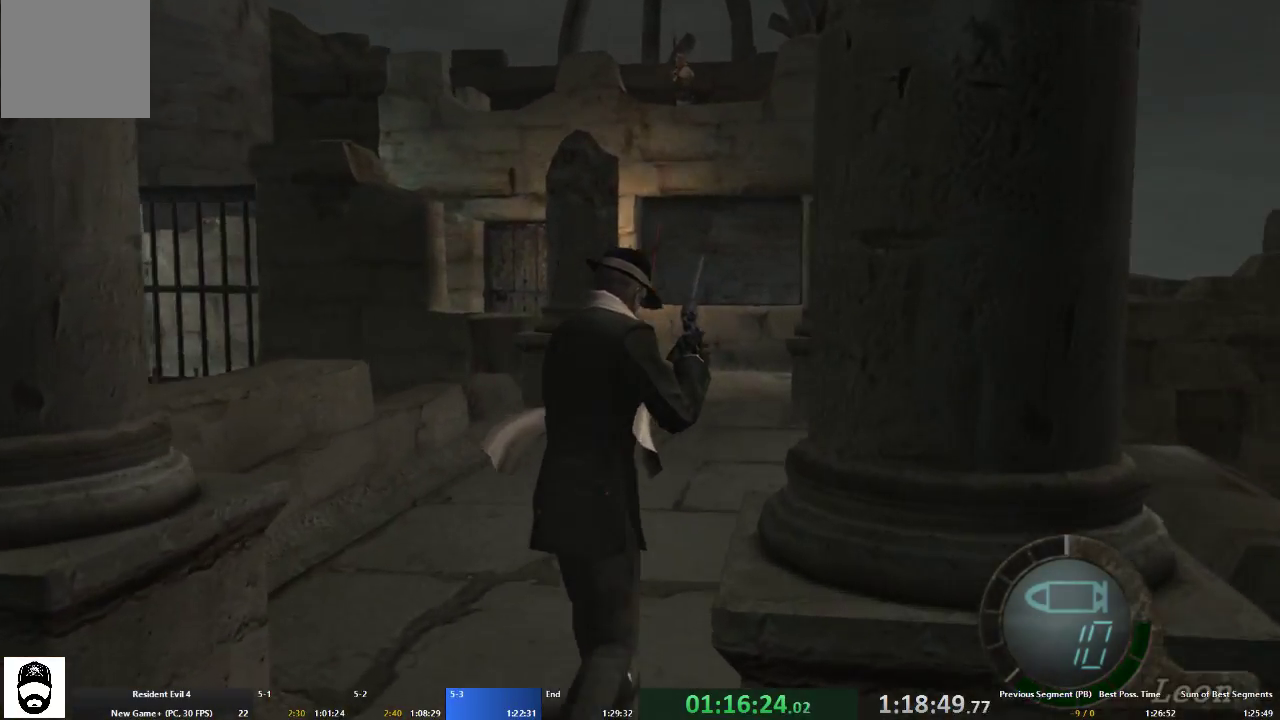
{"buttons": ["A"], "left_stick": "up", "right_stick": "center", "events": [[433, "left_stick", "up"]]}